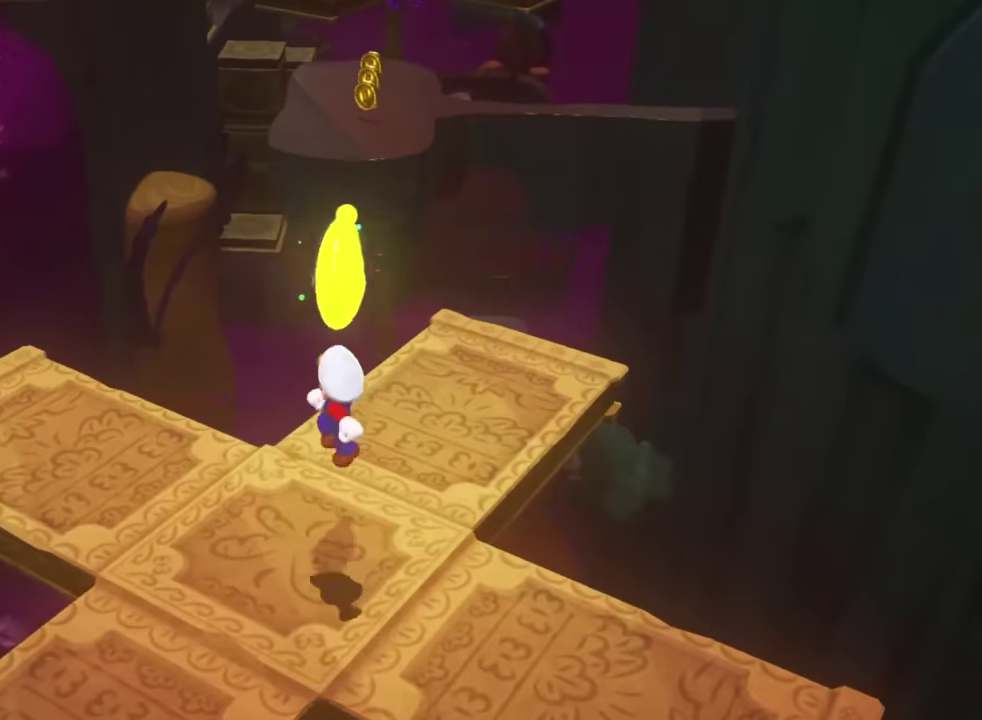
Gameplay with a controller (Nintendo layout); each line is a JSON object with the inputs held at the frame after it. "events" lists button and stick changes between this image and that frame as [ms after this image, input, new state], when the widget could be followed in between. This overlay highlights the sticks when they move; stick clicks (L3 R3) are not distinguishable. Not read: DPAD_DOWN DPAD_LEFT DPAD_RIGHT DPAD_UP L3 R3 left_stick.
{"buttons": [], "right_stick": "center", "events": []}
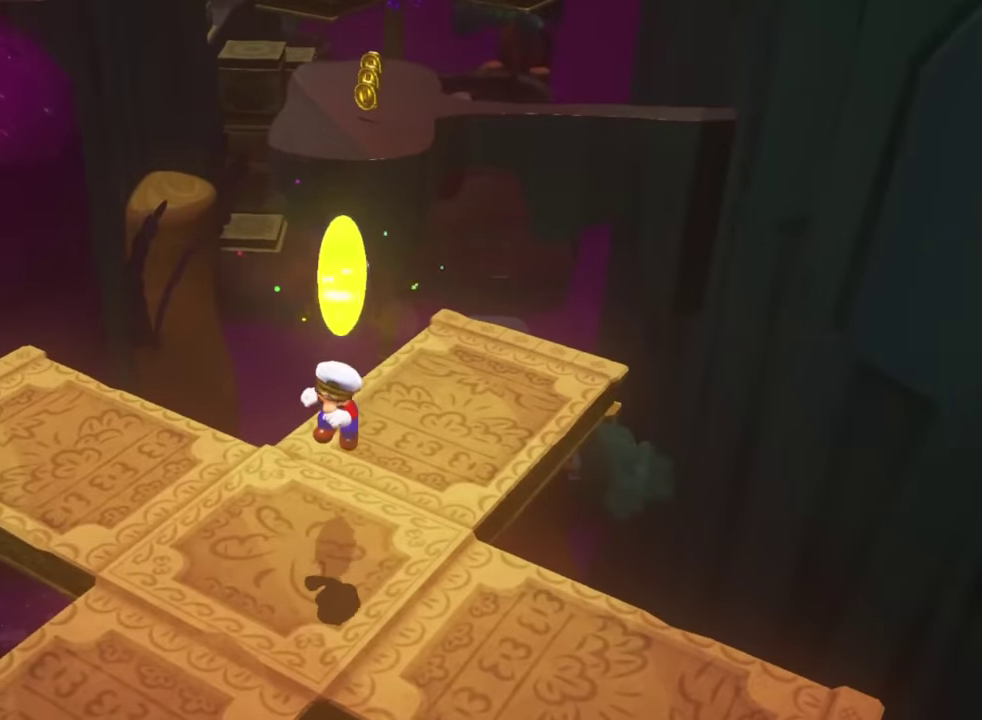
{"buttons": [], "right_stick": "center", "events": []}
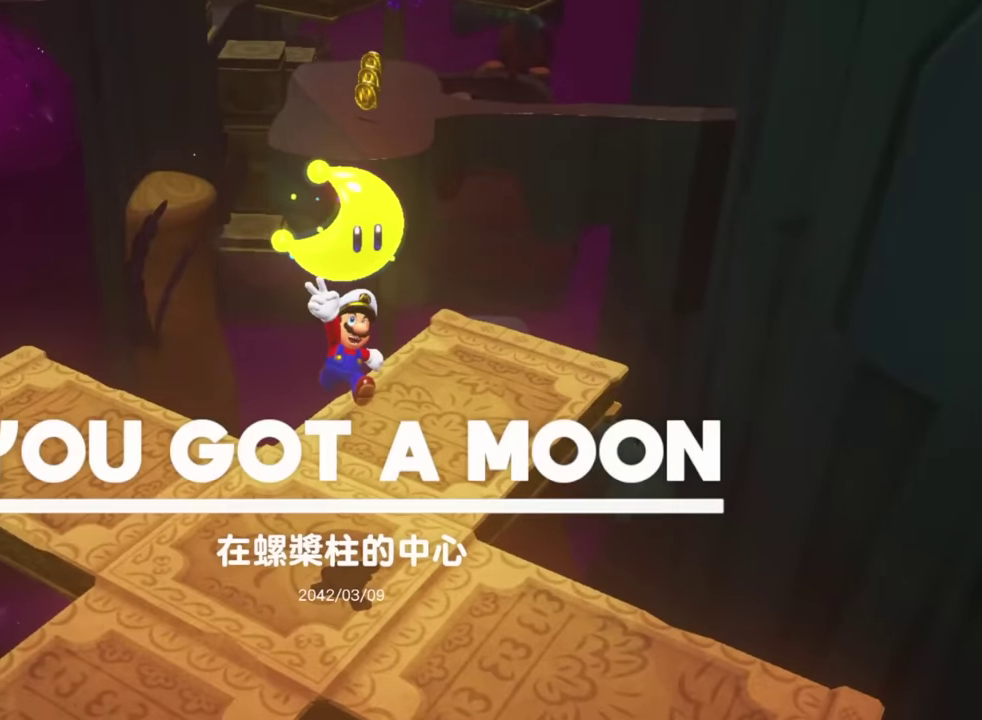
{"buttons": [], "right_stick": "center", "events": []}
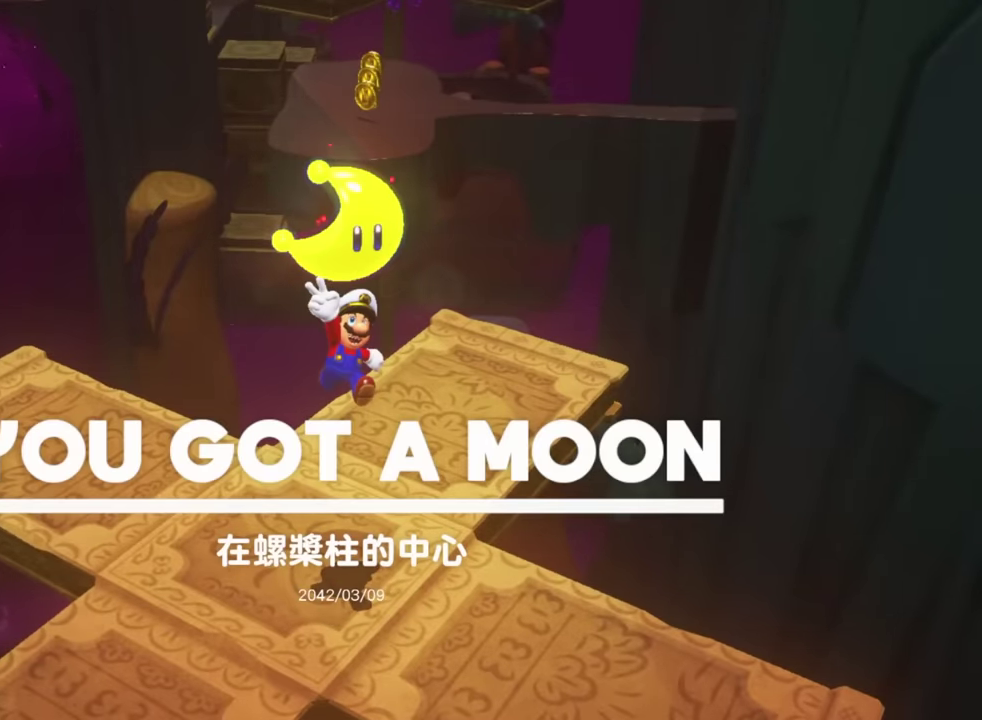
{"buttons": [], "right_stick": "center", "events": []}
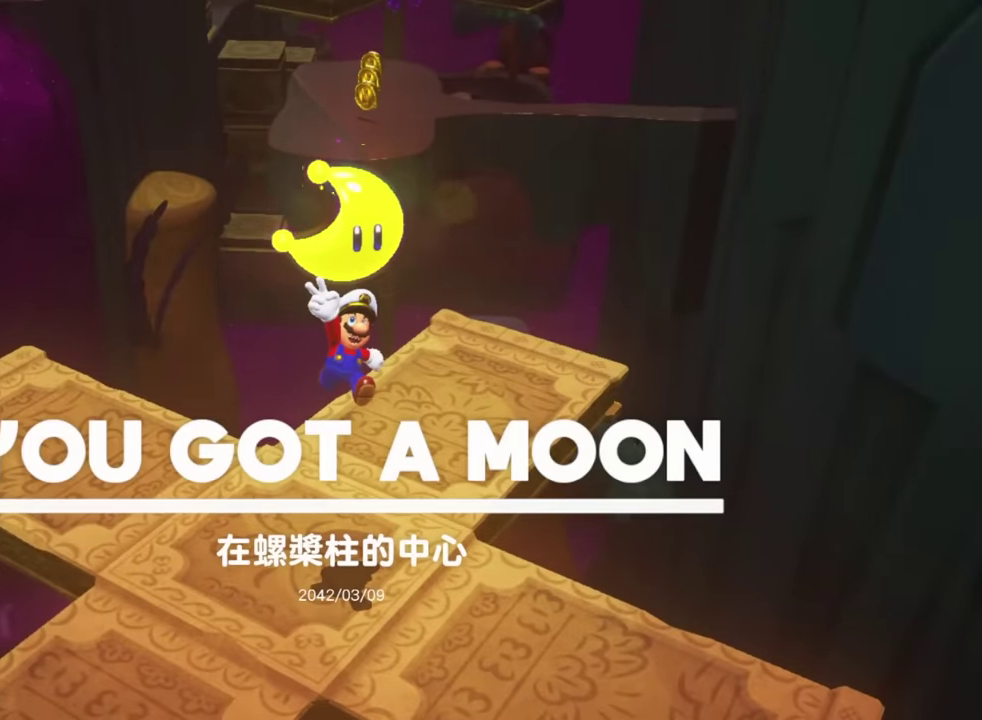
{"buttons": [], "right_stick": "center", "events": []}
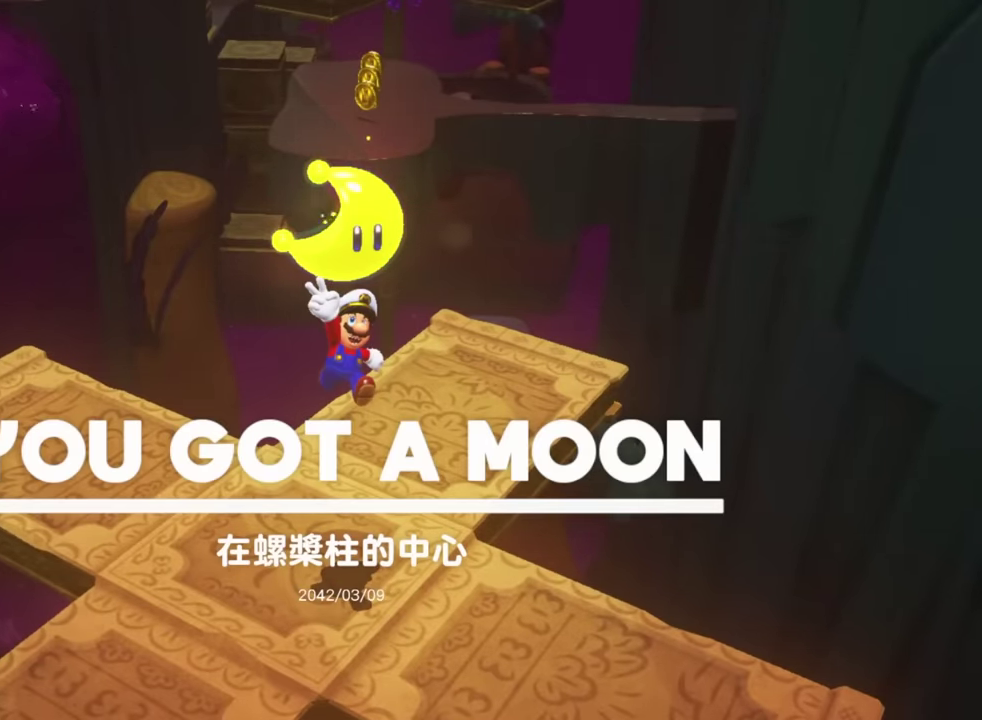
{"buttons": [], "right_stick": "center", "events": []}
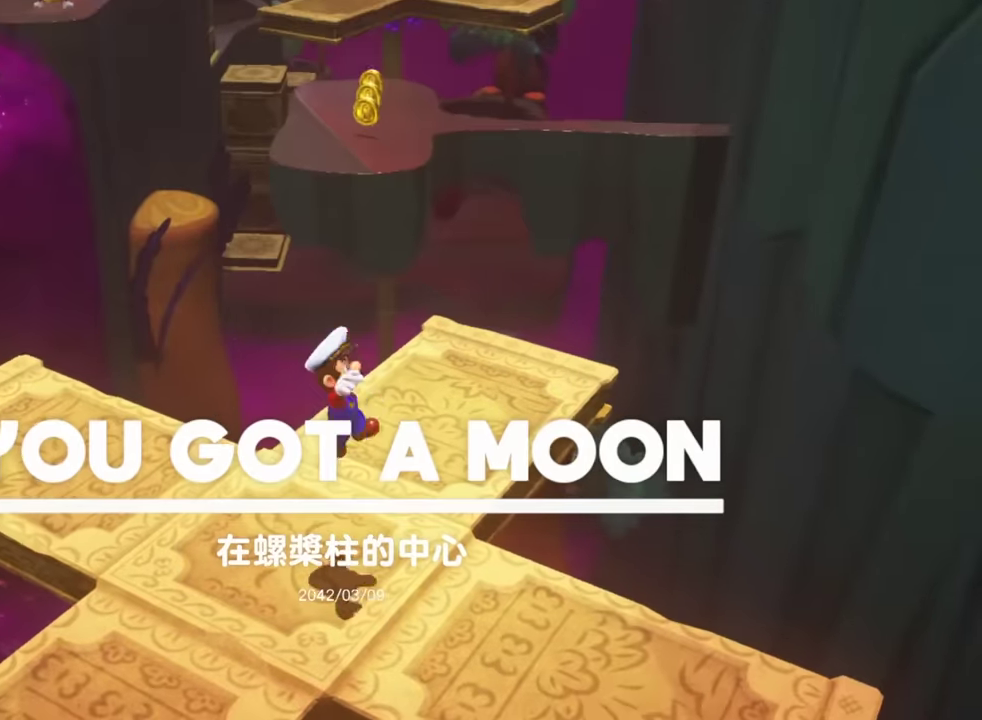
{"buttons": ["X", "L2"], "right_stick": "center", "events": [[267, "B", "down"], [300, "L2", "down"], [367, "B", "up"], [450, "X", "down"]]}
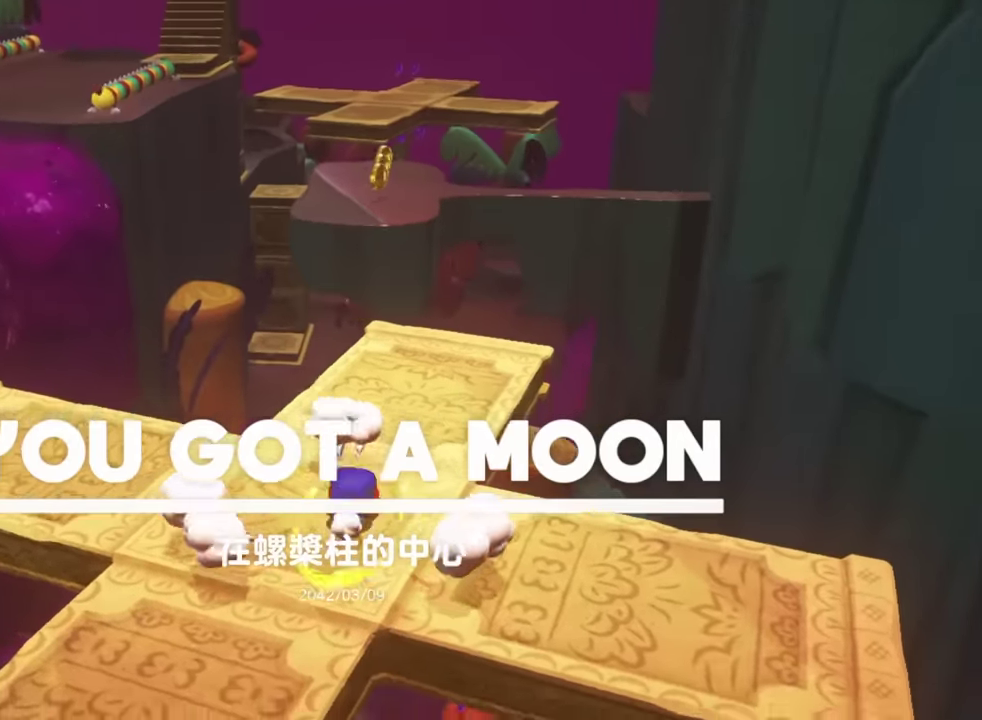
{"buttons": ["A"], "right_stick": "center"}
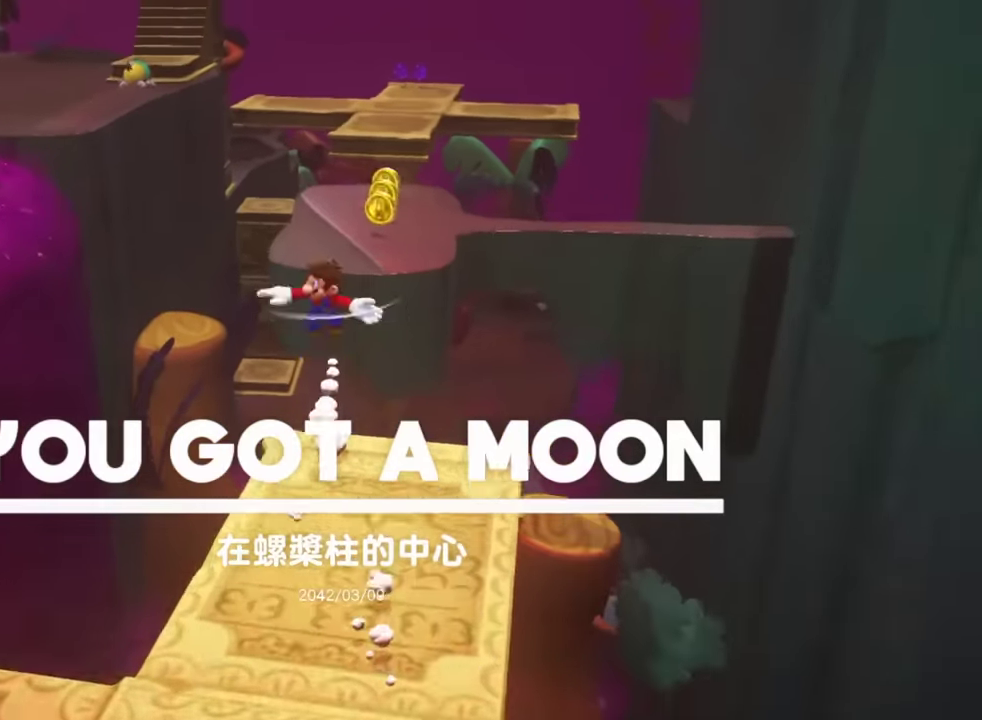
{"buttons": [], "right_stick": "center", "events": [[50, "A", "up"]]}
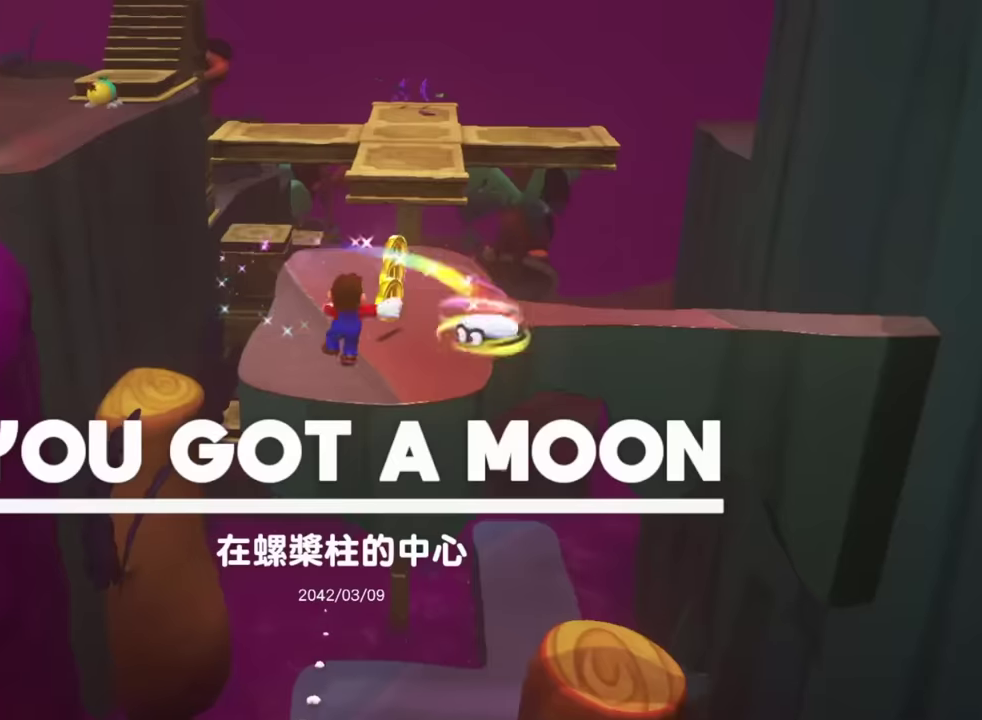
{"buttons": [], "right_stick": "center", "events": []}
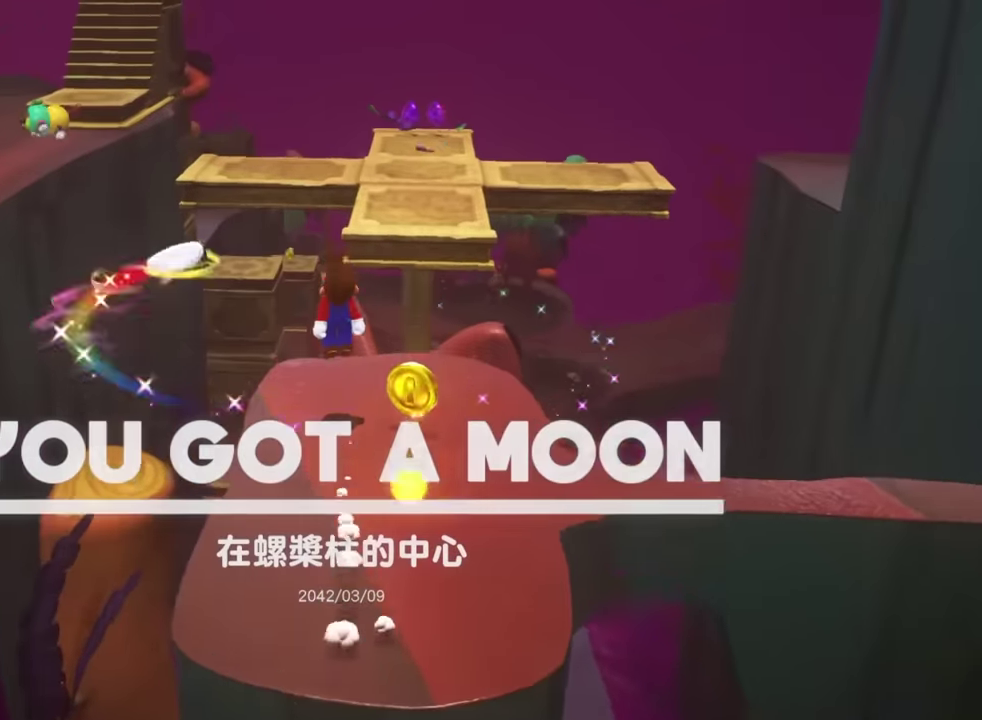
{"buttons": [], "right_stick": "center", "events": [[117, "B", "down"], [234, "B", "up"]]}